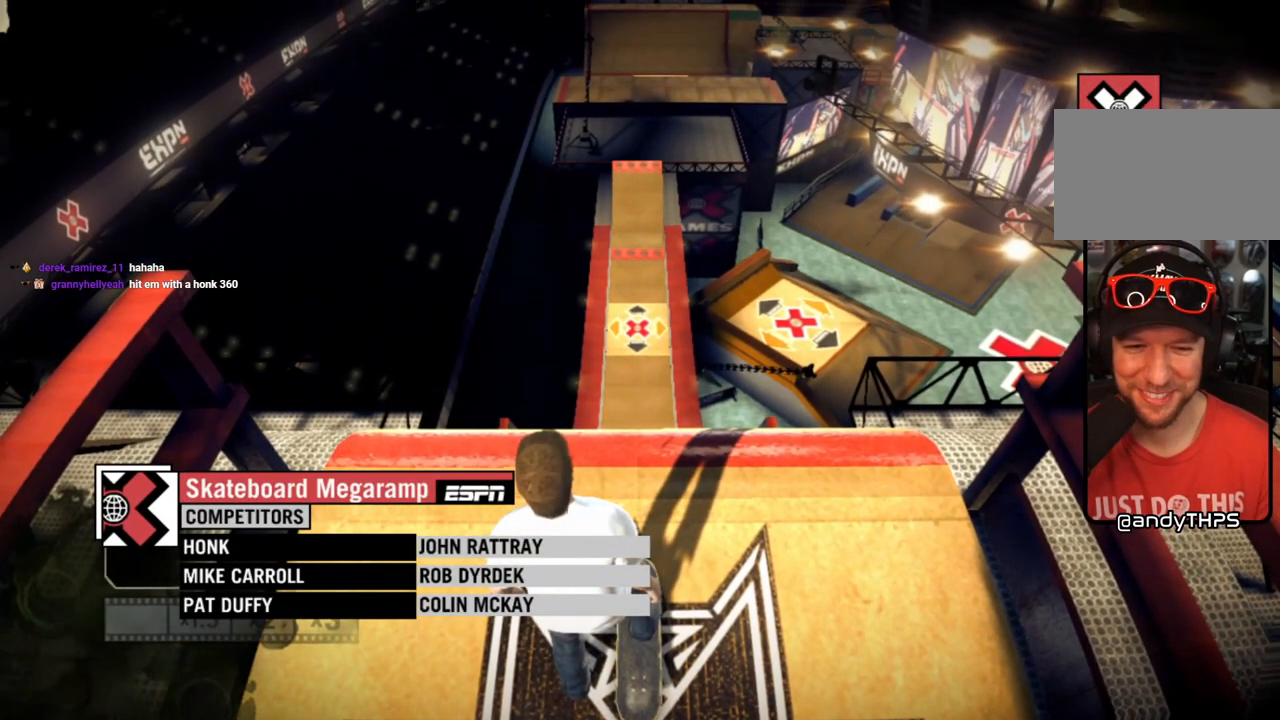
Gameplay with a controller (PlayStation layout); each line is a JSON object with the inputs held at the frame after it. "events" lists button and stick changes between this image and that frame as [ms after this image, input, new state], when the widget could be followed in between.
{"buttons": [], "left_stick": "center", "right_stick": "center", "events": [[33, "SQUARE", "up"], [133, "SQUARE", "down"], [217, "SQUARE", "up"], [267, "CROSS", "down"], [300, "SQUARE", "down"], [417, "SQUARE", "up"], [433, "CROSS", "up"]]}
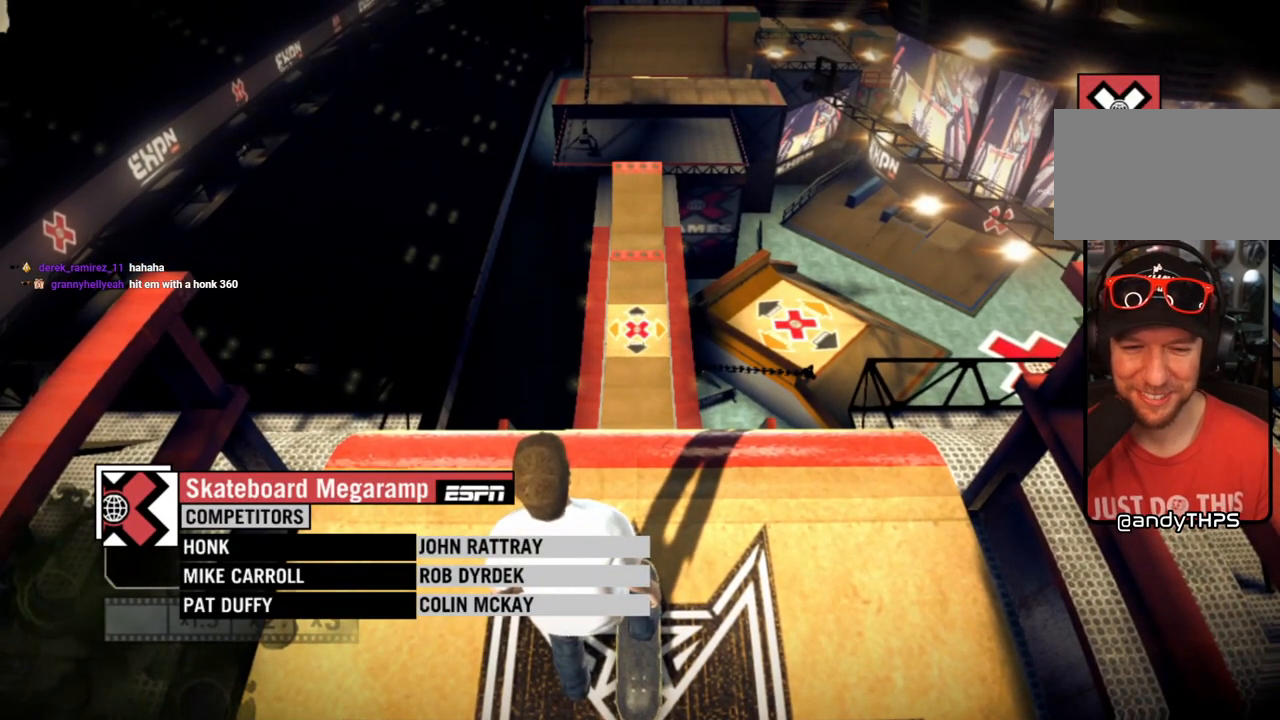
{"buttons": ["SQUARE"], "left_stick": "center", "right_stick": "center", "events": [[17, "SQUARE", "down"], [150, "SQUARE", "up"], [217, "SQUARE", "down"], [350, "SQUARE", "up"], [433, "SQUARE", "down"]]}
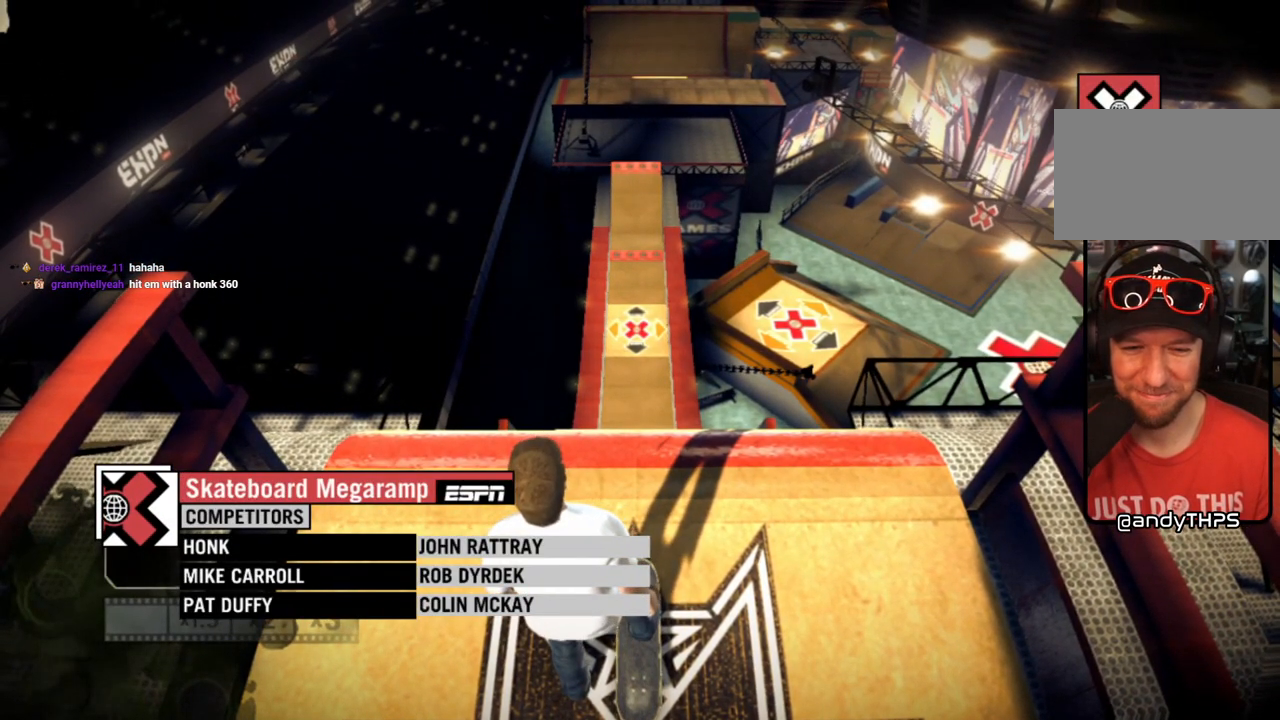
{"buttons": ["SQUARE"], "left_stick": "center", "right_stick": "center", "events": [[17, "SQUARE", "up"], [133, "SQUARE", "down"], [183, "SQUARE", "up"], [283, "SQUARE", "down"], [383, "SQUARE", "up"], [450, "SQUARE", "down"]]}
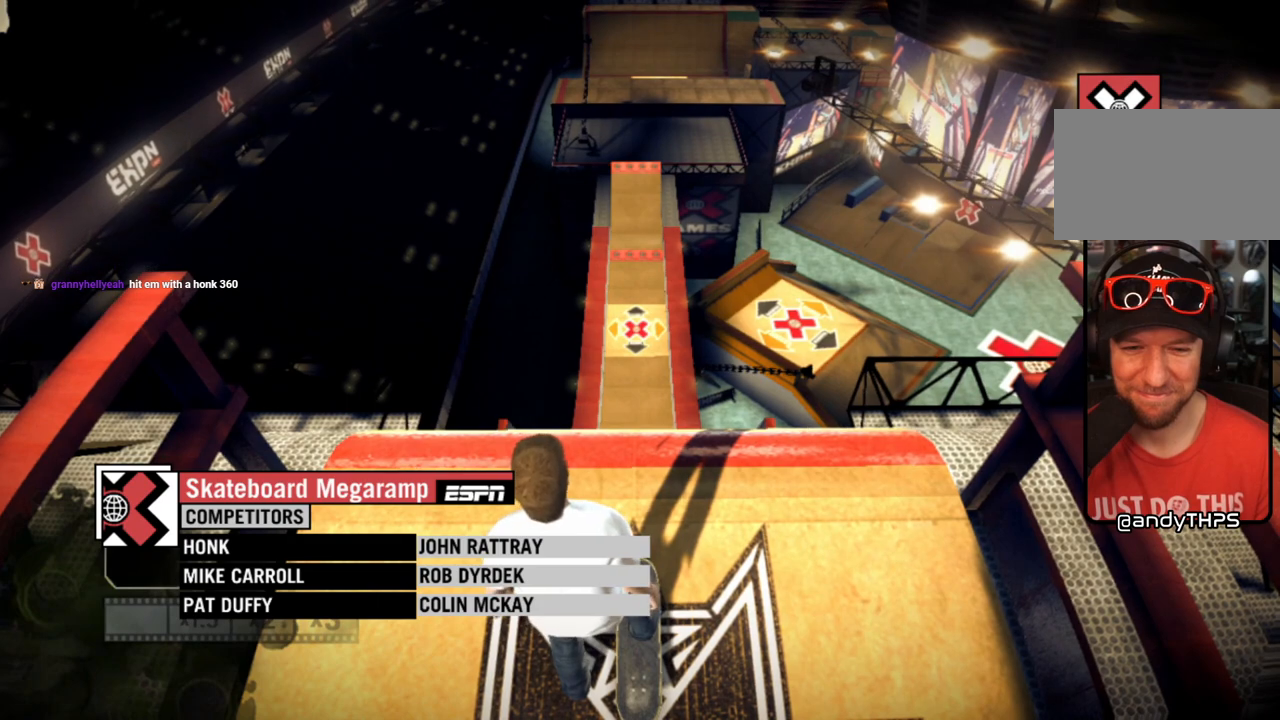
{"buttons": ["SQUARE"], "left_stick": "center", "right_stick": "center", "events": [[50, "SQUARE", "up"], [117, "SQUARE", "down"], [217, "SQUARE", "up"], [283, "SQUARE", "down"], [383, "SQUARE", "up"], [417, "SQUARE", "down"]]}
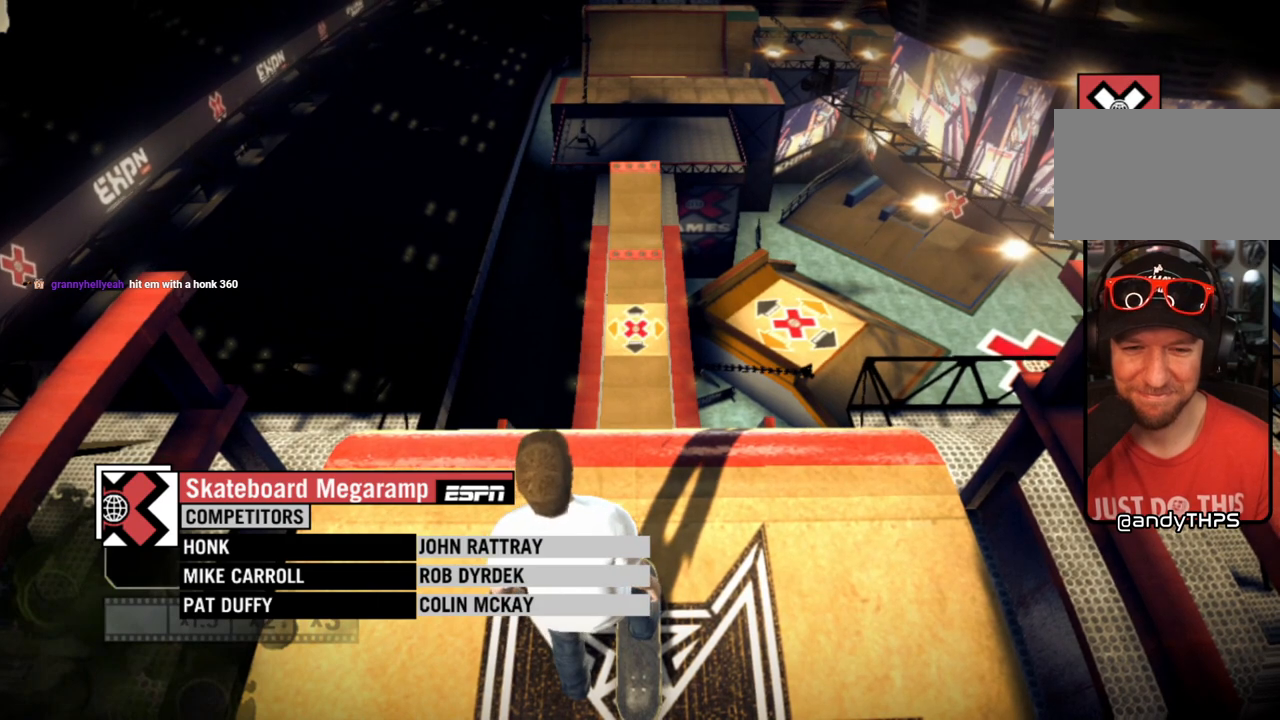
{"buttons": [], "left_stick": "center", "right_stick": "center", "events": [[50, "SQUARE", "up"], [117, "SQUARE", "down"], [133, "CROSS", "down"], [167, "SQUARE", "up"], [300, "CROSS", "up"], [333, "SQUARE", "down"], [333, "left_stick", "up"], [433, "SQUARE", "up"], [467, "left_stick", "center"]]}
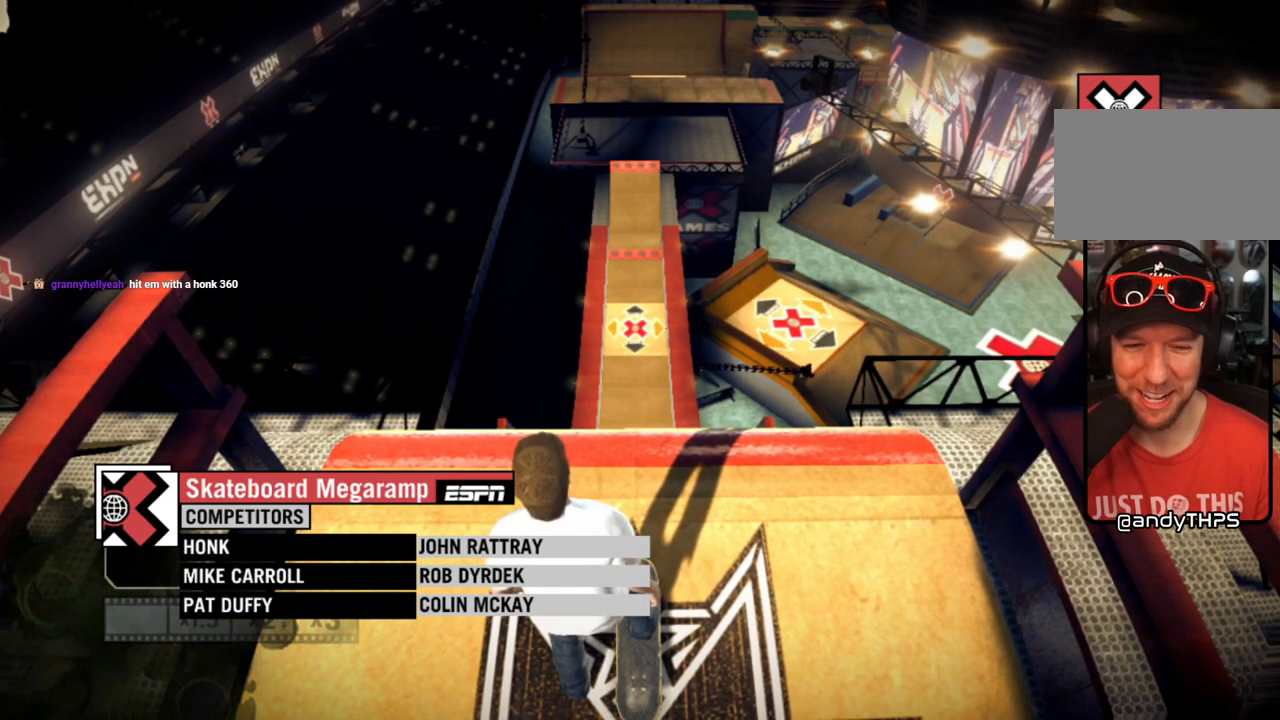
{"buttons": ["SQUARE"], "left_stick": "center", "right_stick": "center", "events": [[33, "SQUARE", "down"], [133, "left_stick", "up"], [150, "SQUARE", "up"], [233, "SQUARE", "down"], [233, "left_stick", "center"], [367, "SQUARE", "up"], [383, "left_stick", "up"], [450, "SQUARE", "down"], [467, "left_stick", "center"]]}
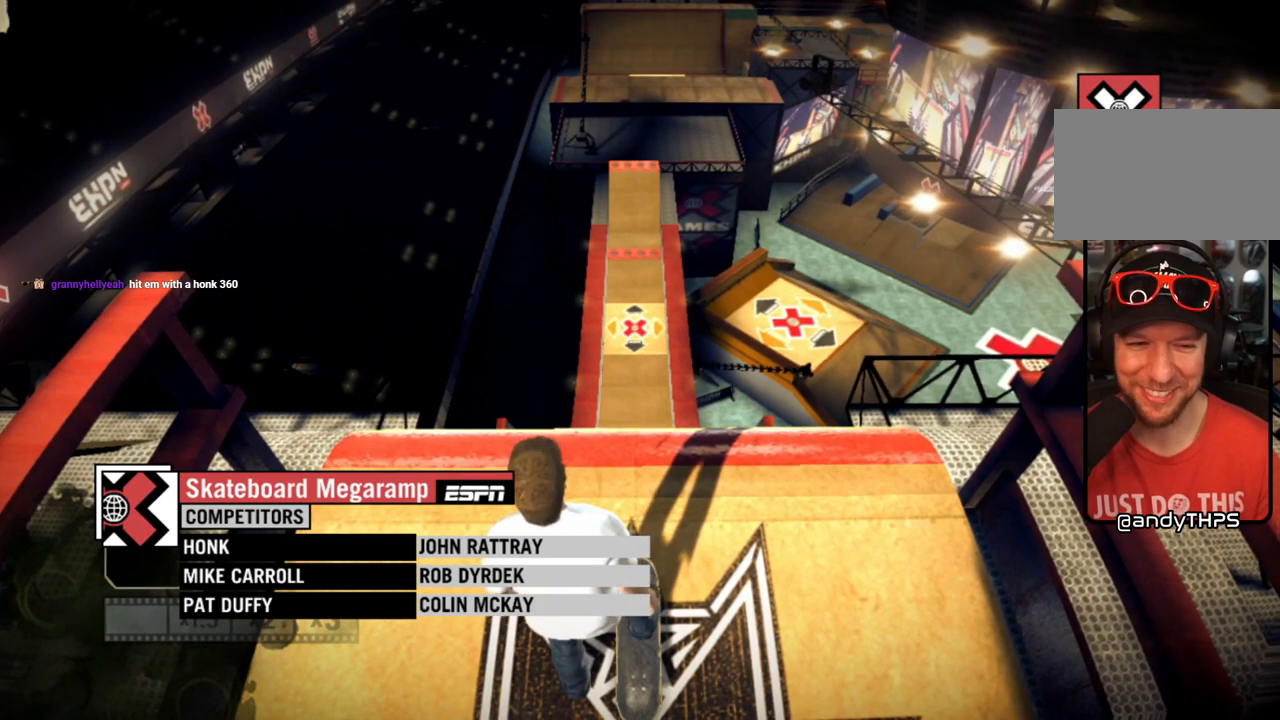
{"buttons": [], "left_stick": "center", "right_stick": "center", "events": [[67, "SQUARE", "up"], [167, "SQUARE", "down"], [267, "SQUARE", "up"], [350, "SQUARE", "down"], [467, "SQUARE", "up"]]}
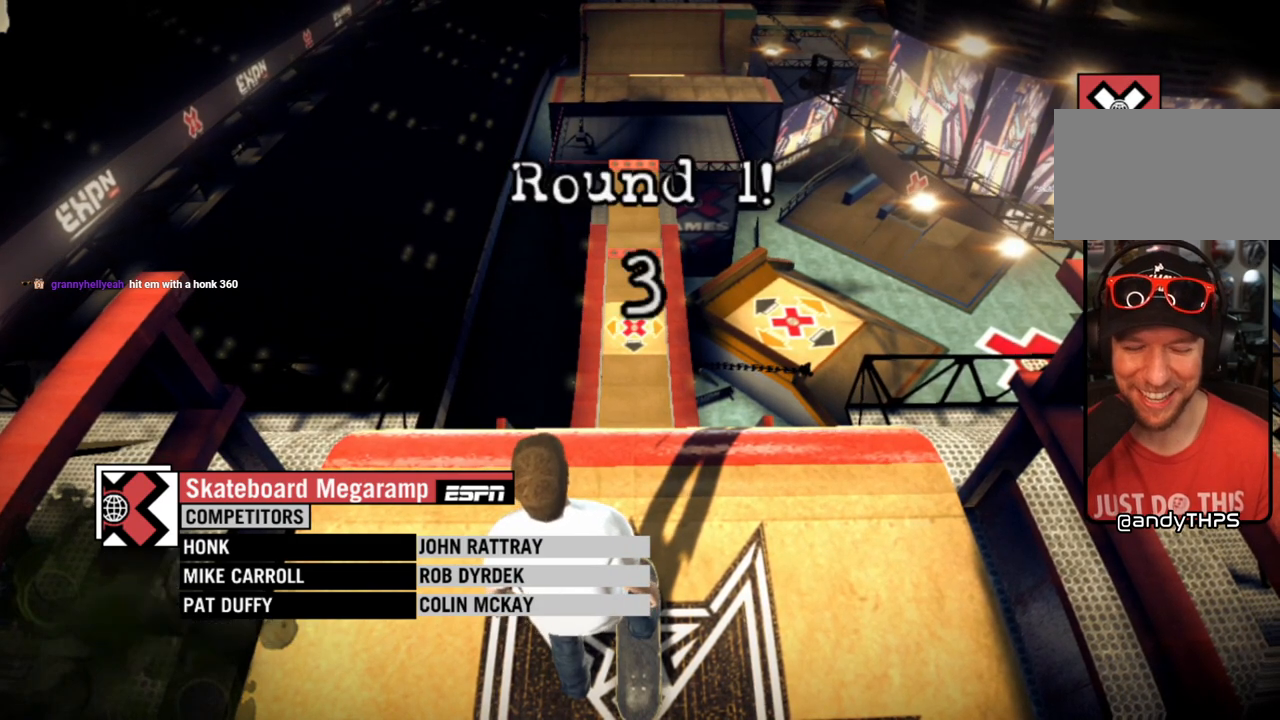
{"buttons": ["SQUARE"], "left_stick": "center", "right_stick": "center", "events": [[33, "SQUARE", "down"], [133, "SQUARE", "up"], [233, "SQUARE", "down"], [333, "SQUARE", "up"], [417, "SQUARE", "down"]]}
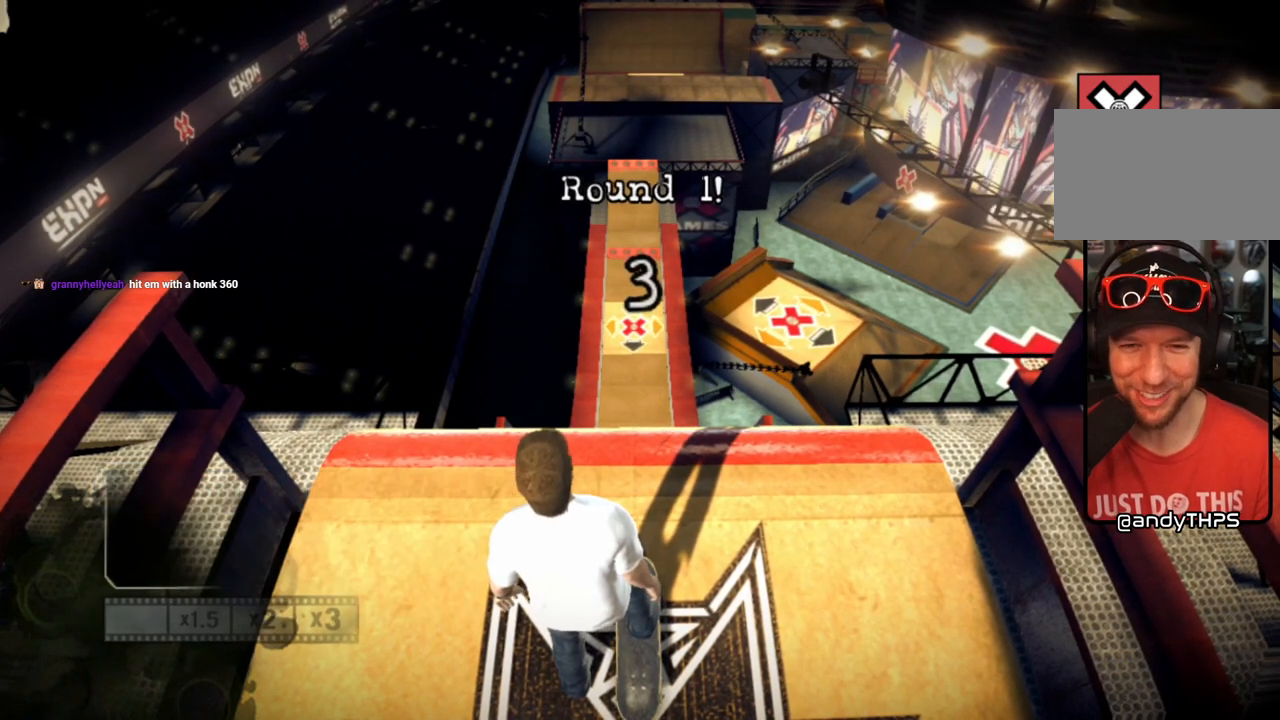
{"buttons": [], "left_stick": "center", "right_stick": "center", "events": [[33, "SQUARE", "up"], [133, "SQUARE", "down"], [250, "SQUARE", "up"], [333, "SQUARE", "down"], [467, "SQUARE", "up"]]}
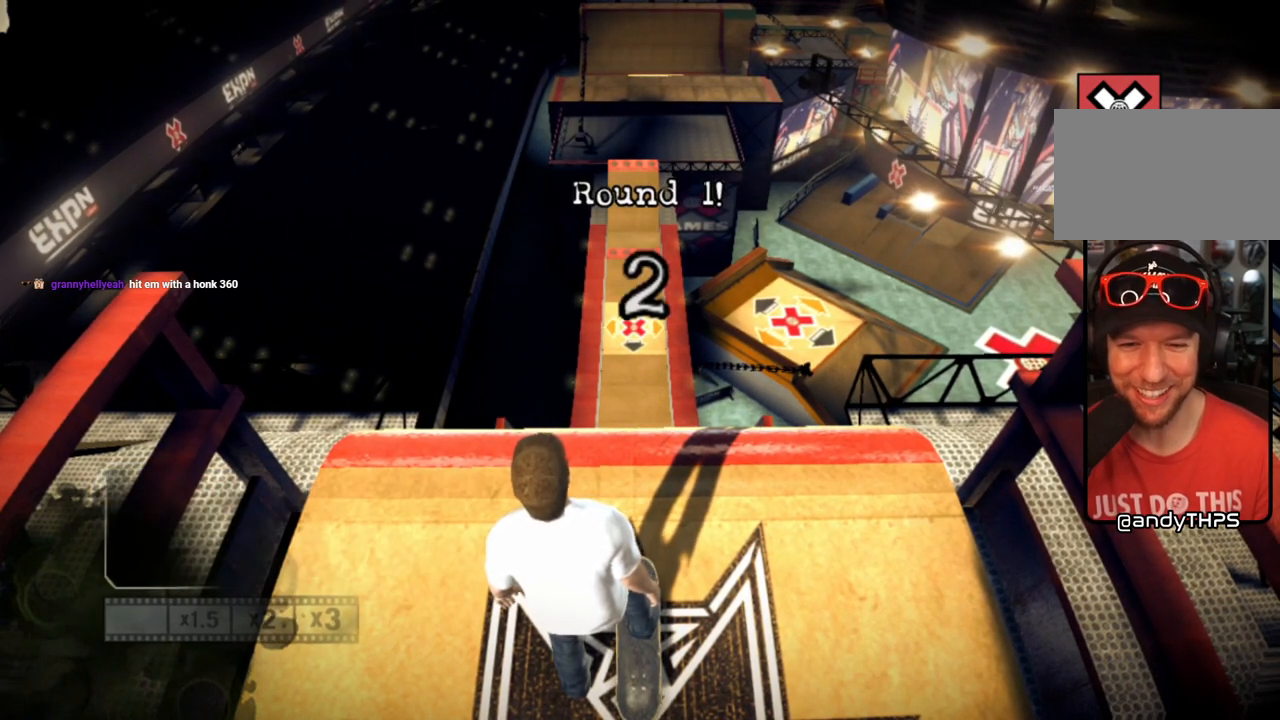
{"buttons": ["SQUARE"], "left_stick": "center", "right_stick": "center", "events": [[67, "SQUARE", "down"], [217, "SQUARE", "up"], [283, "SQUARE", "down"], [433, "SQUARE", "up"], [483, "SQUARE", "down"]]}
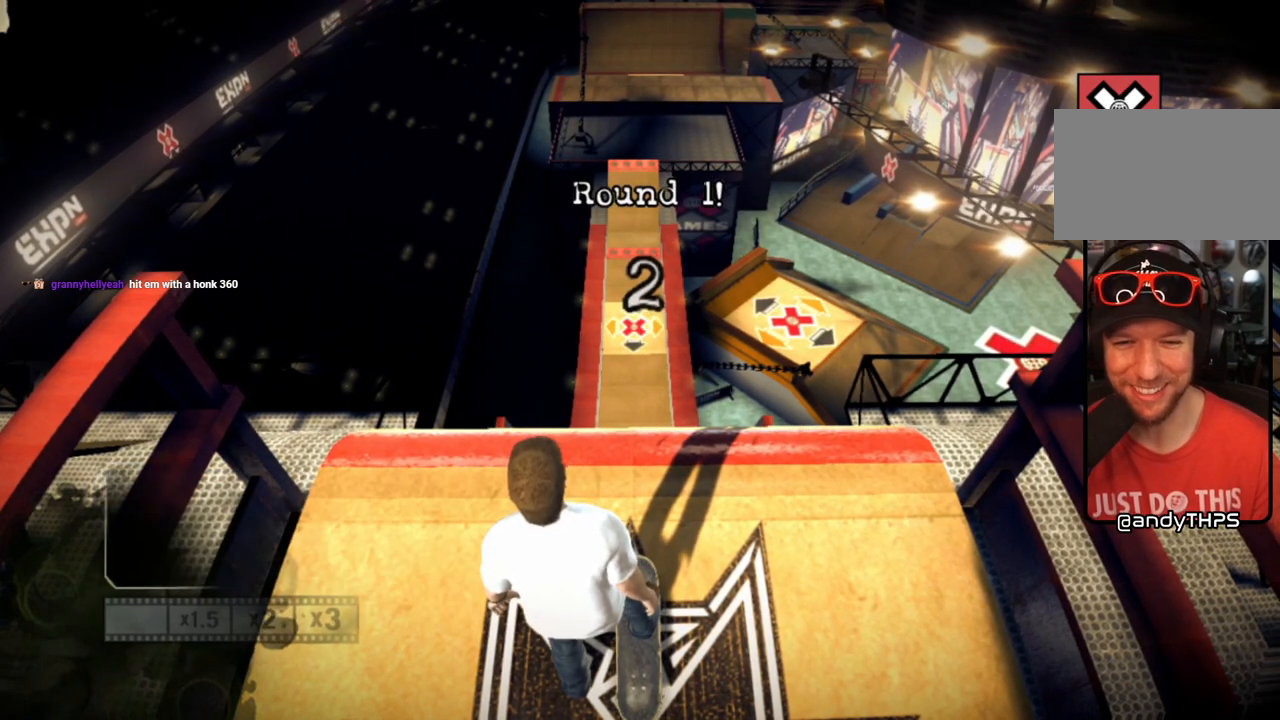
{"buttons": [], "left_stick": "center", "right_stick": "center", "events": [[133, "SQUARE", "up"], [200, "SQUARE", "down"], [317, "SQUARE", "up"]]}
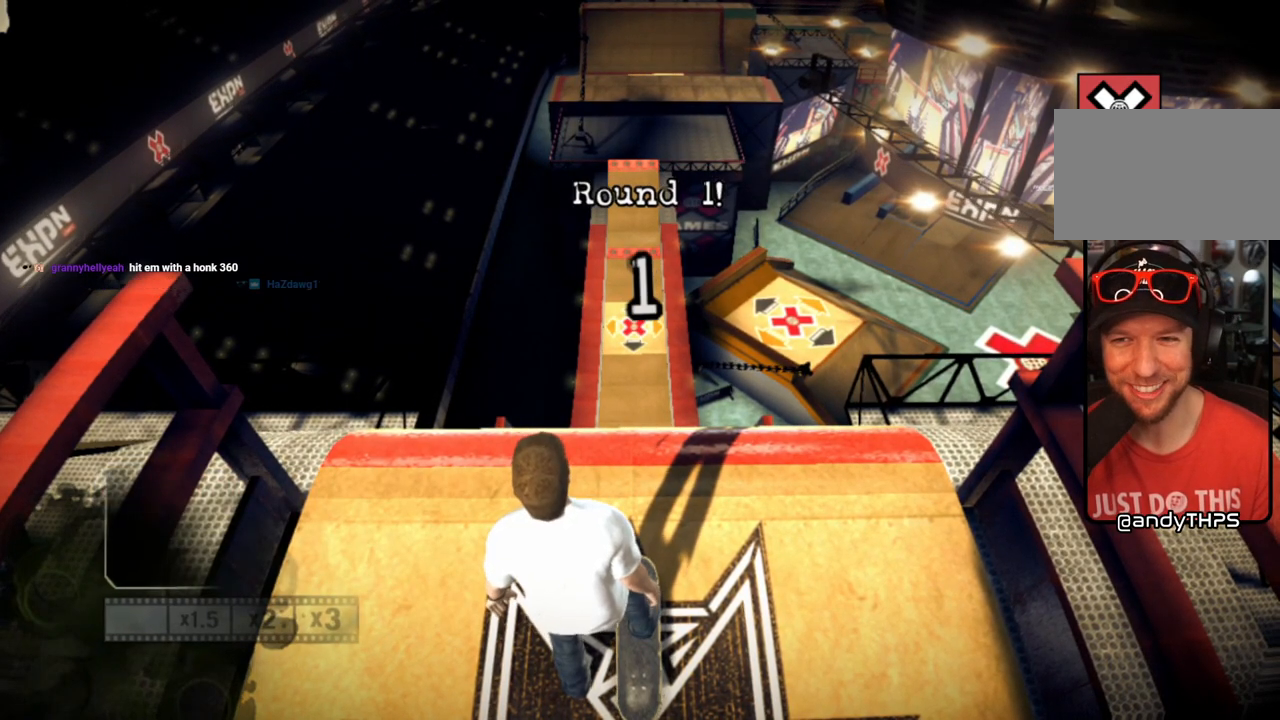
{"buttons": ["SQUARE"], "left_stick": "center", "right_stick": "center", "events": [[500, "SQUARE", "down"]]}
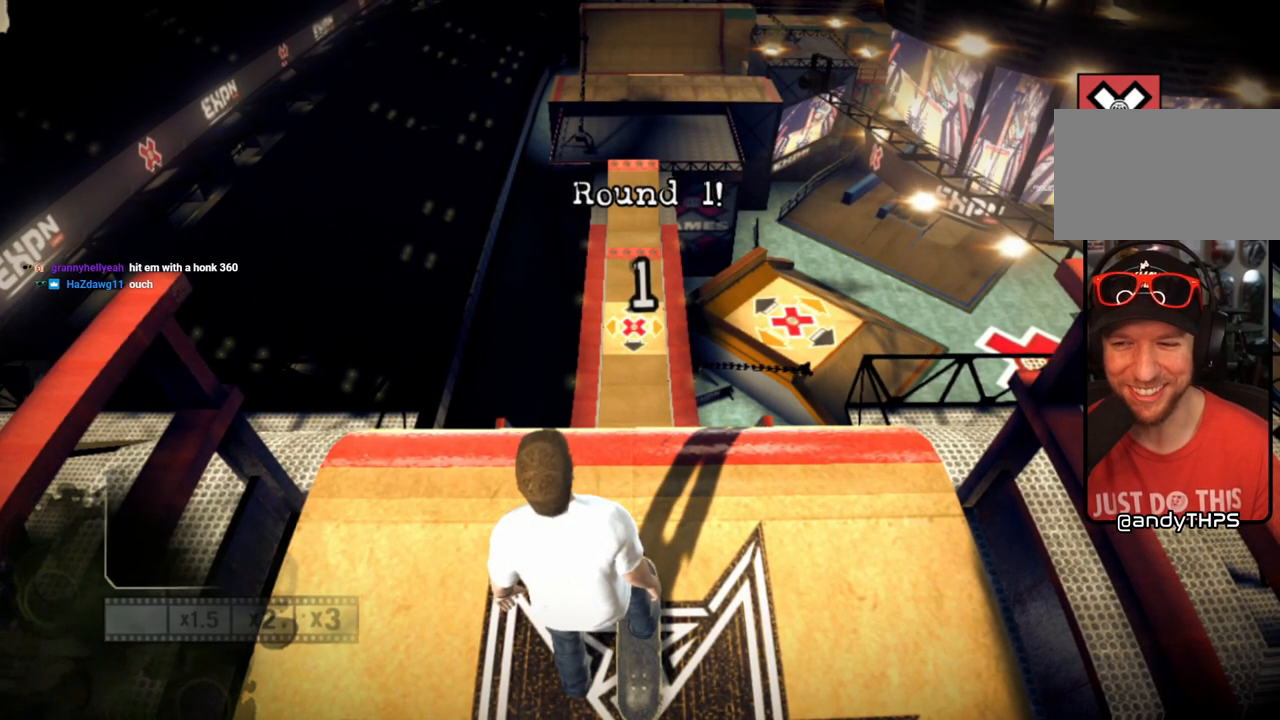
{"buttons": [], "left_stick": "center", "right_stick": "center", "events": [[100, "SQUARE", "up"], [167, "SQUARE", "down"], [267, "SQUARE", "up"], [350, "SQUARE", "down"], [433, "SQUARE", "up"]]}
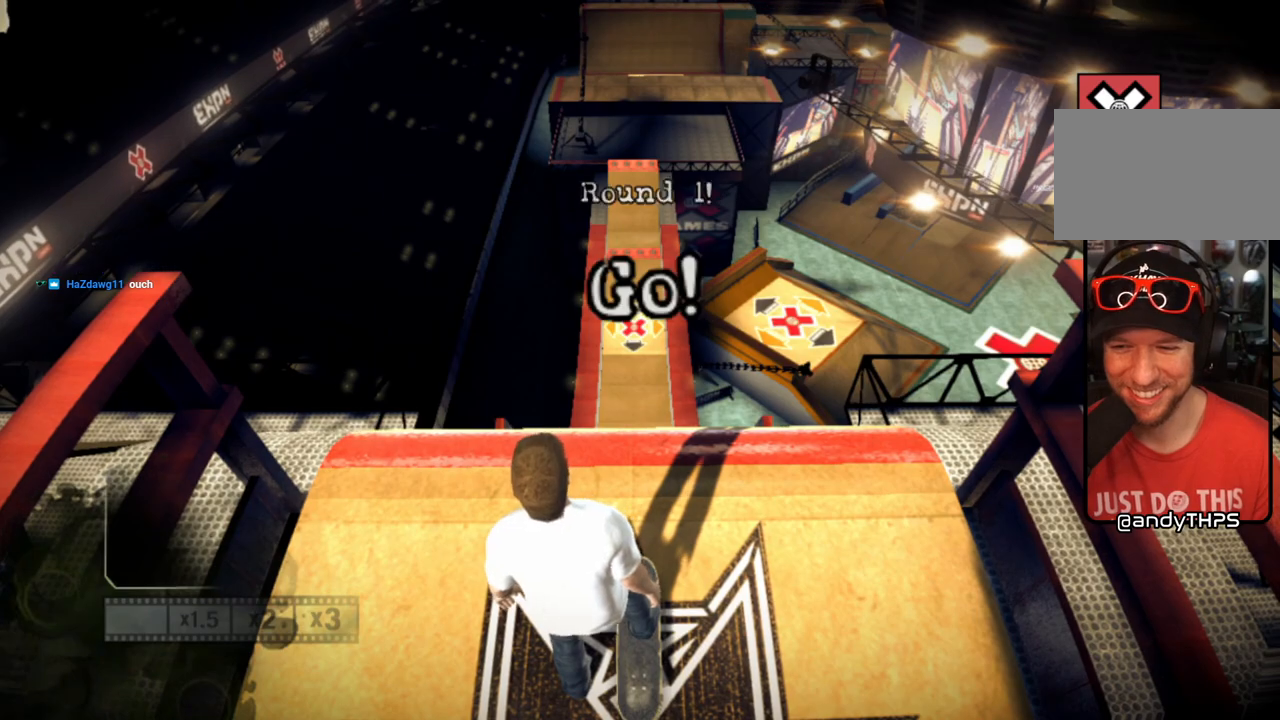
{"buttons": [], "left_stick": "up", "right_stick": "center", "events": [[50, "left_stick", "up"], [250, "SQUARE", "down"], [333, "SQUARE", "up"]]}
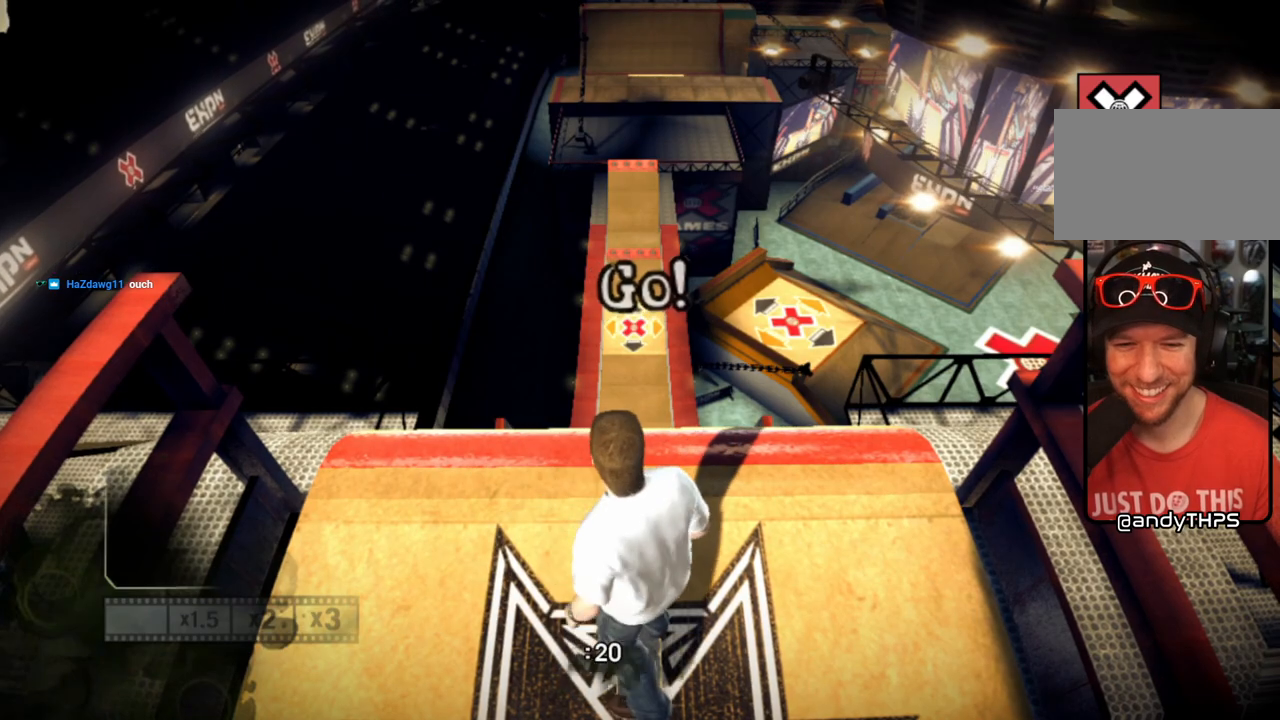
{"buttons": ["SQUARE"], "left_stick": "up", "right_stick": "center", "events": [[150, "SQUARE", "down"], [267, "SQUARE", "up"], [283, "SQUARE", "down"], [417, "SQUARE", "up"], [433, "SQUARE", "down"]]}
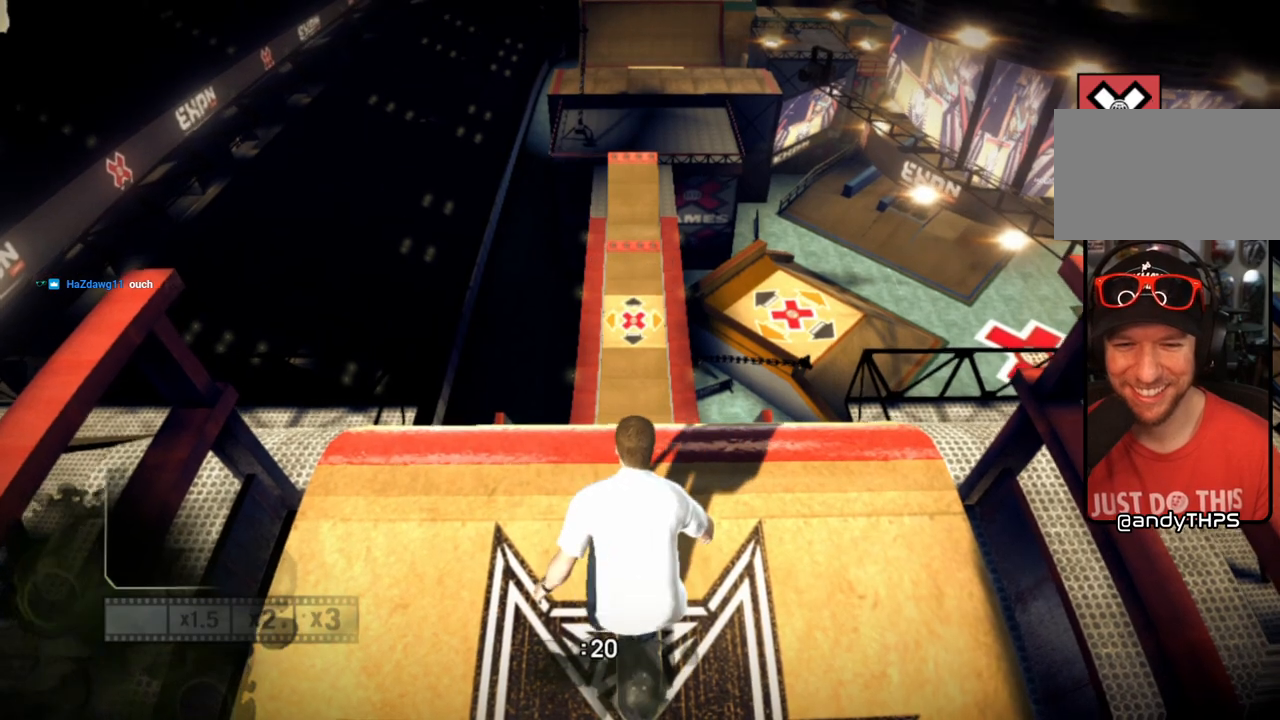
{"buttons": ["L2", "R2"], "left_stick": "center", "right_stick": "center", "events": [[67, "SQUARE", "up"], [150, "left_stick", "center"], [267, "L2", "down"], [267, "R2", "down"]]}
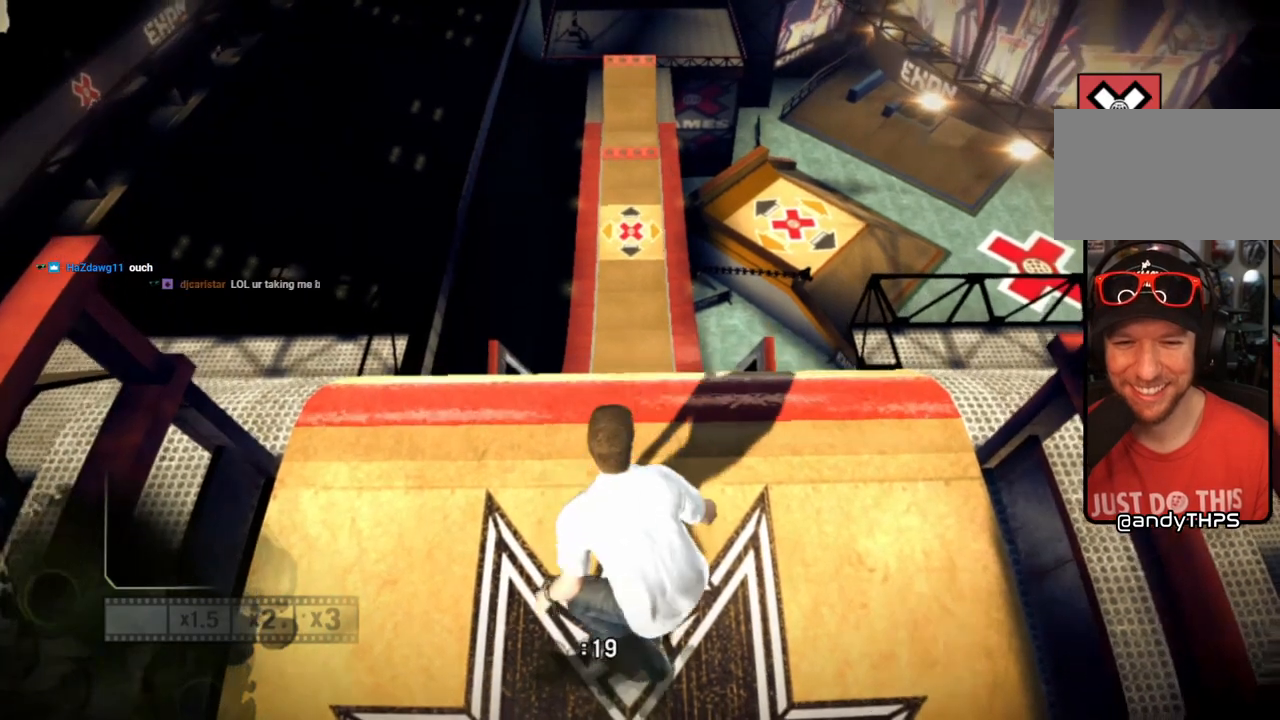
{"buttons": ["L2", "R2"], "left_stick": "center", "right_stick": "center", "events": []}
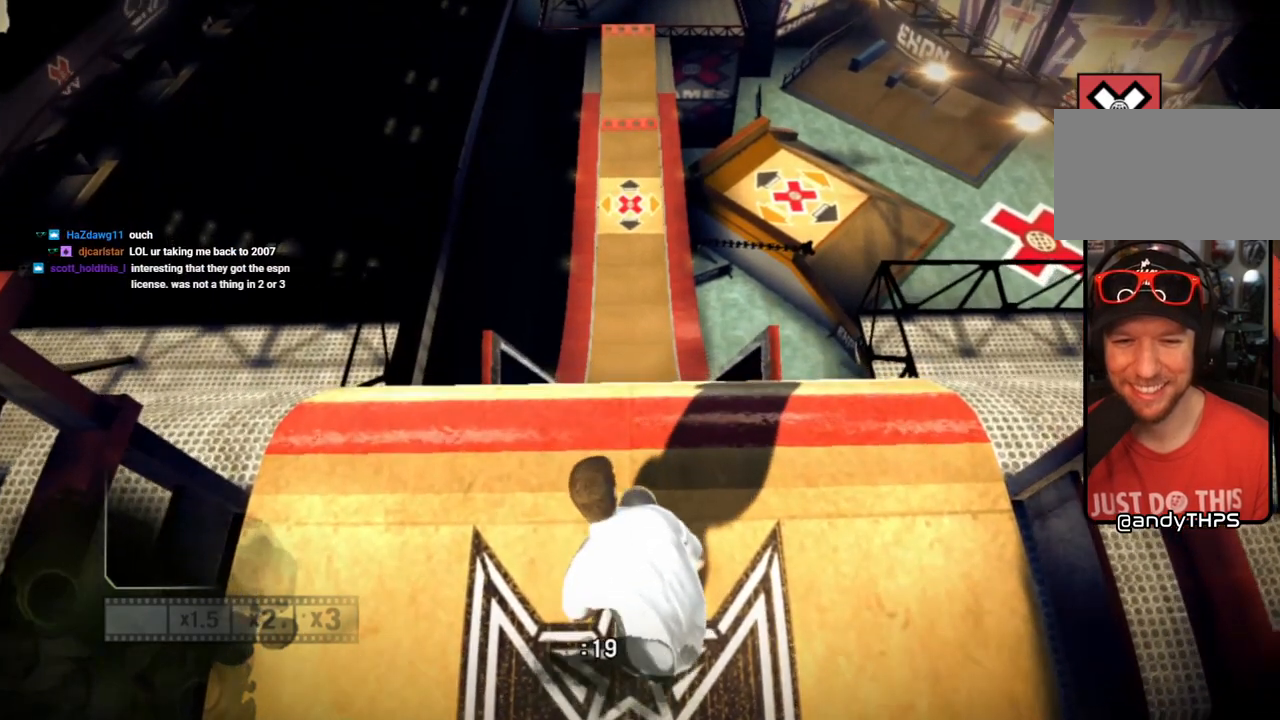
{"buttons": ["CIRCLE", "L2", "R2"], "left_stick": "center", "right_stick": "center", "events": [[217, "CIRCLE", "down"]]}
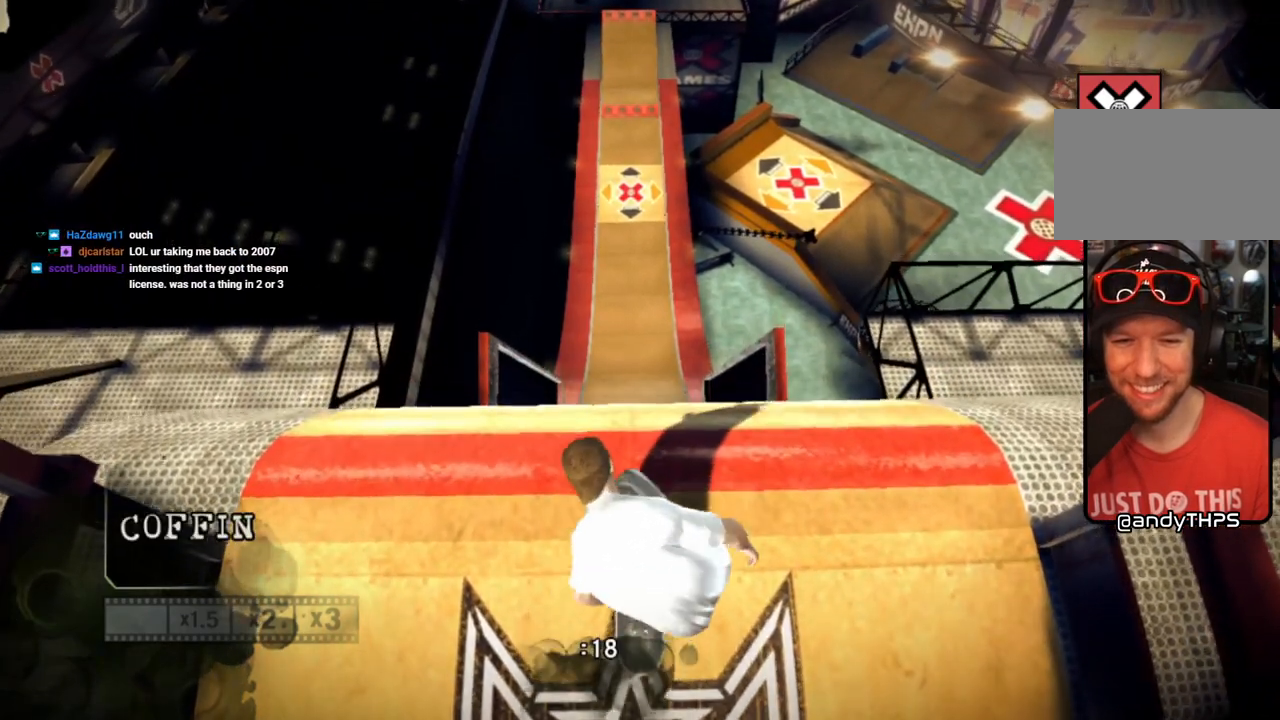
{"buttons": ["CIRCLE", "L2", "R2"], "left_stick": "center", "right_stick": "center", "events": []}
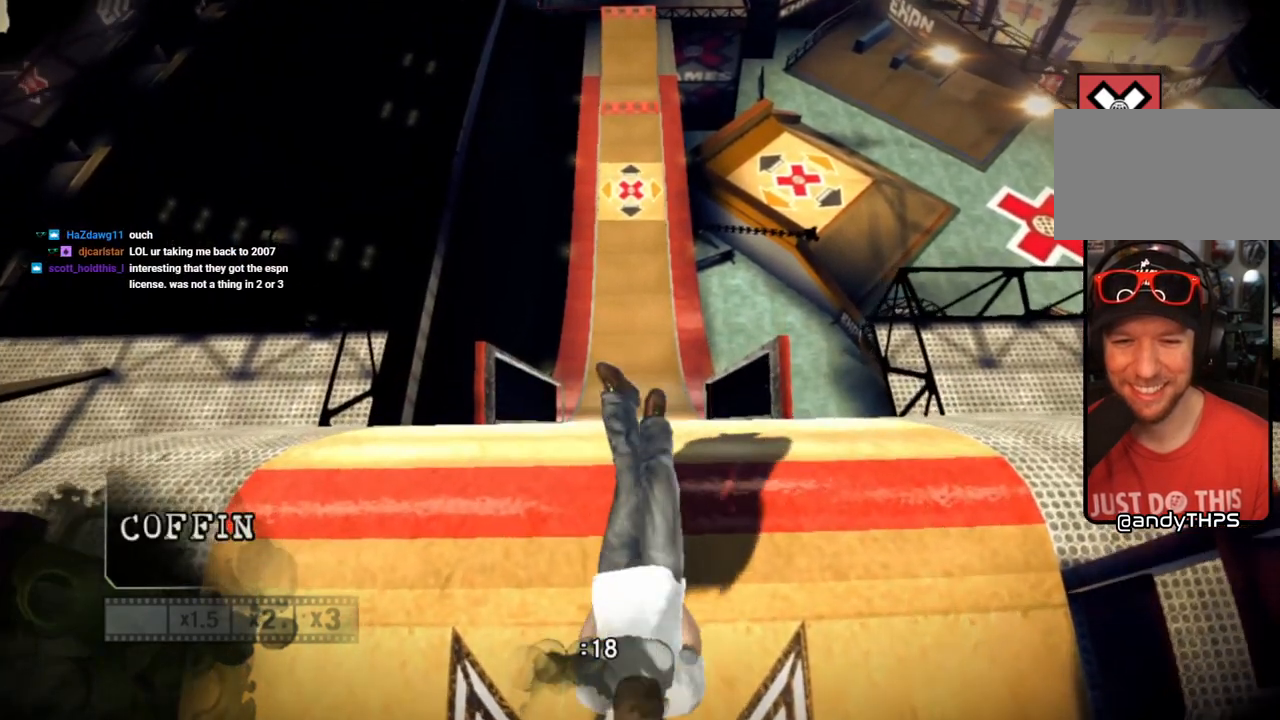
{"buttons": ["CIRCLE", "L2", "R2"], "left_stick": "center", "right_stick": "center", "events": []}
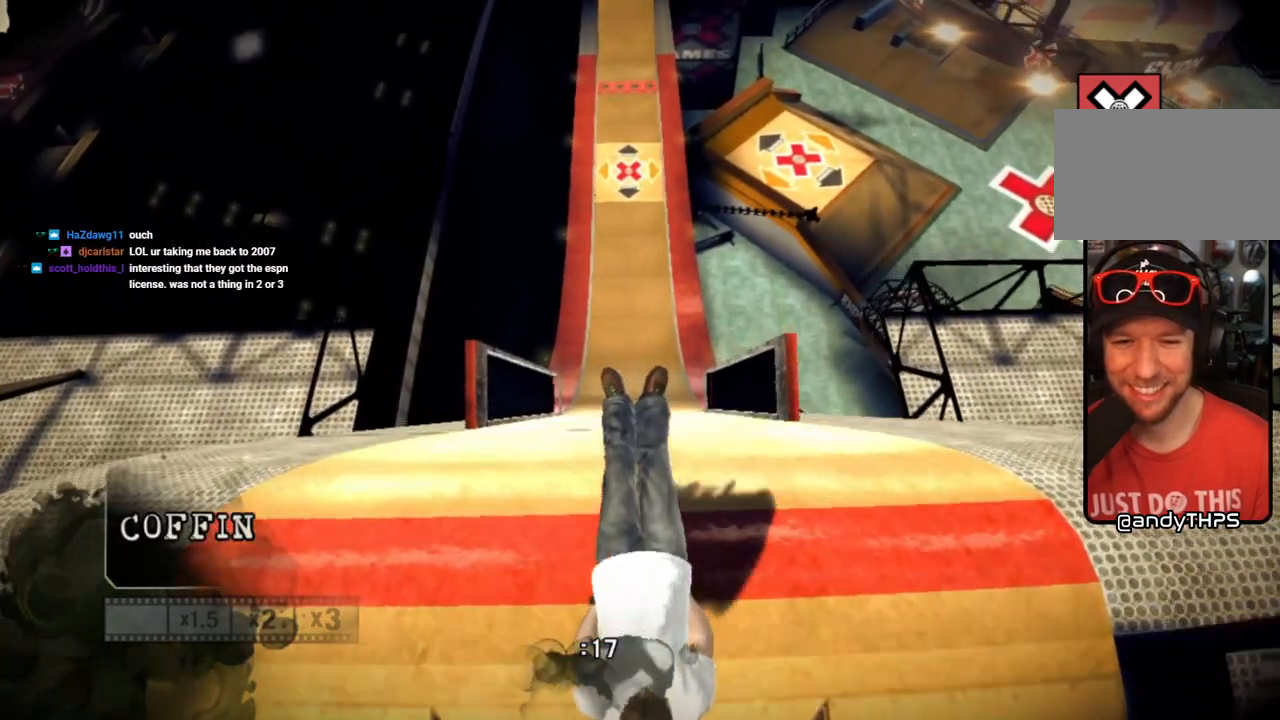
{"buttons": ["CIRCLE", "L2", "R2"], "left_stick": "center", "right_stick": "center", "events": []}
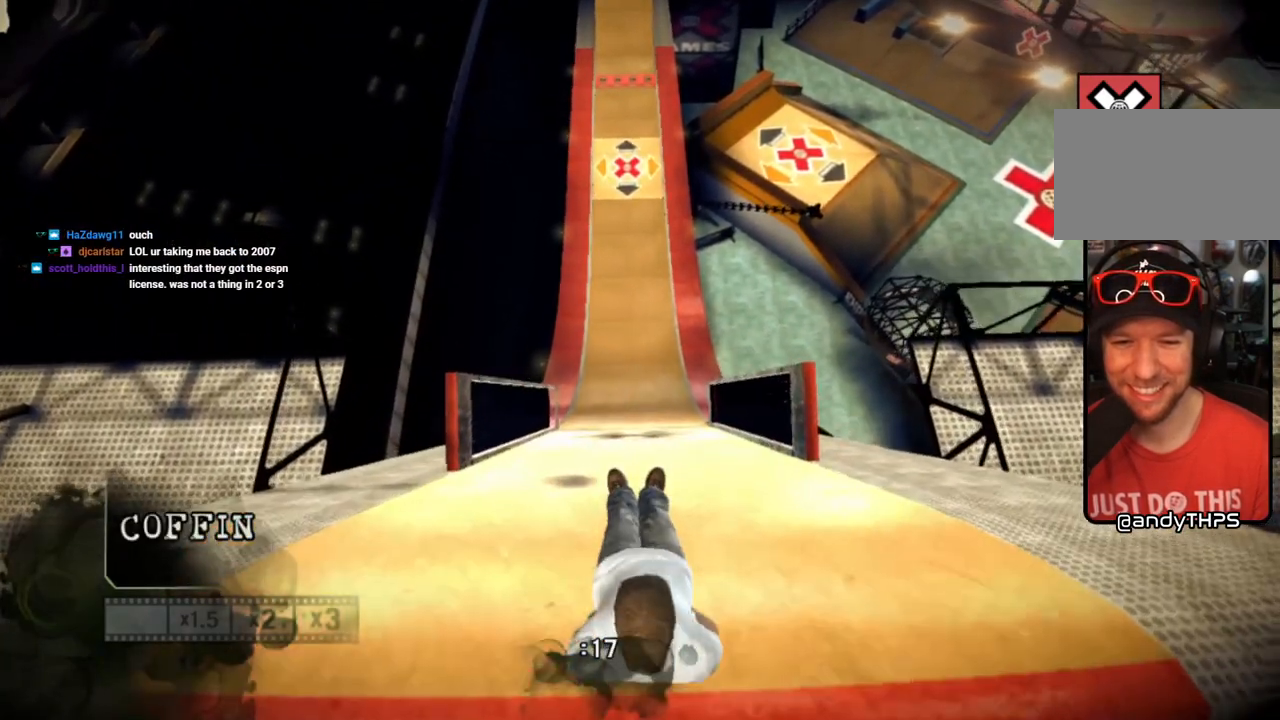
{"buttons": ["CIRCLE", "L2", "R2"], "left_stick": "center", "right_stick": "center", "events": []}
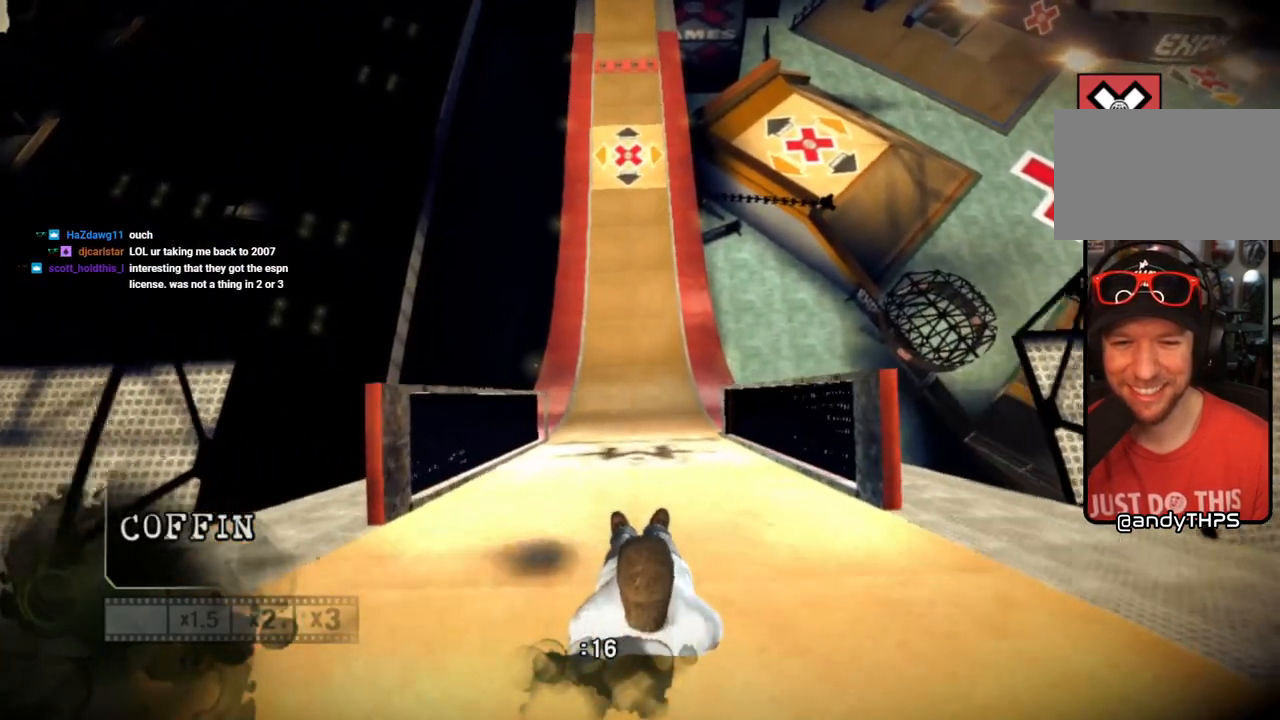
{"buttons": ["CIRCLE", "L2", "R2"], "left_stick": "center", "right_stick": "center", "events": []}
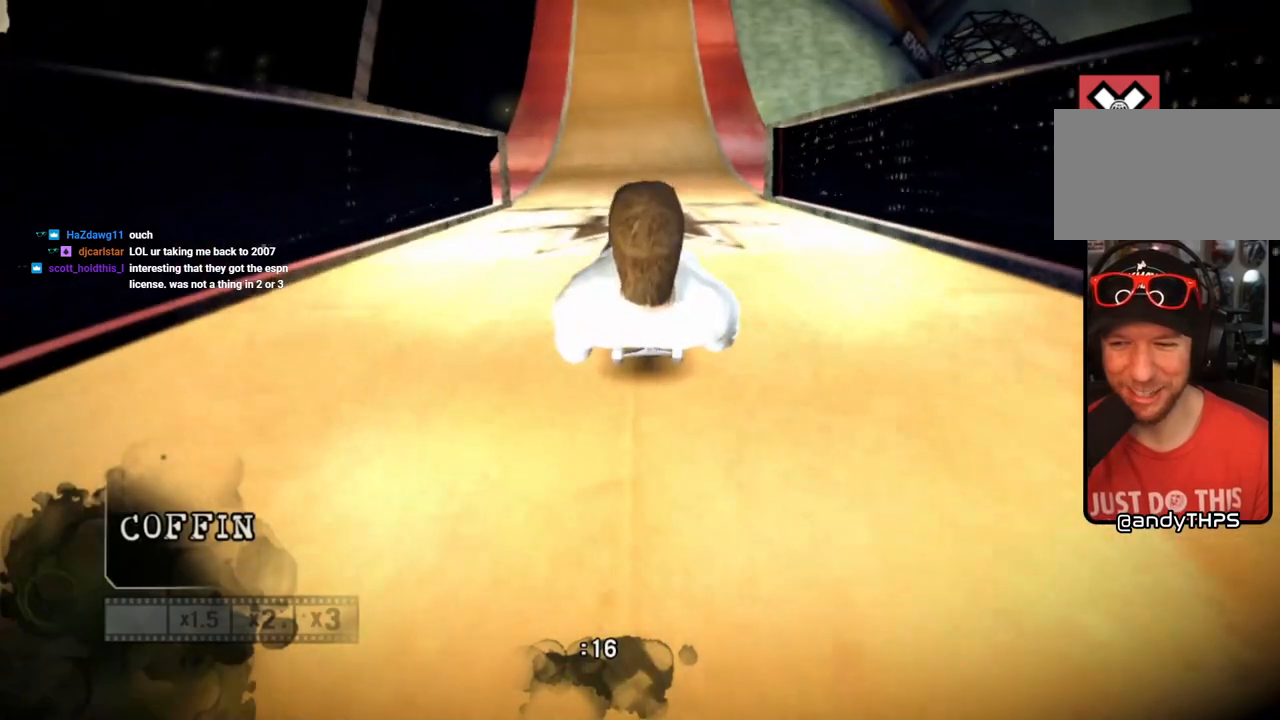
{"buttons": ["CIRCLE", "L2", "R2"], "left_stick": "center", "right_stick": "center", "events": []}
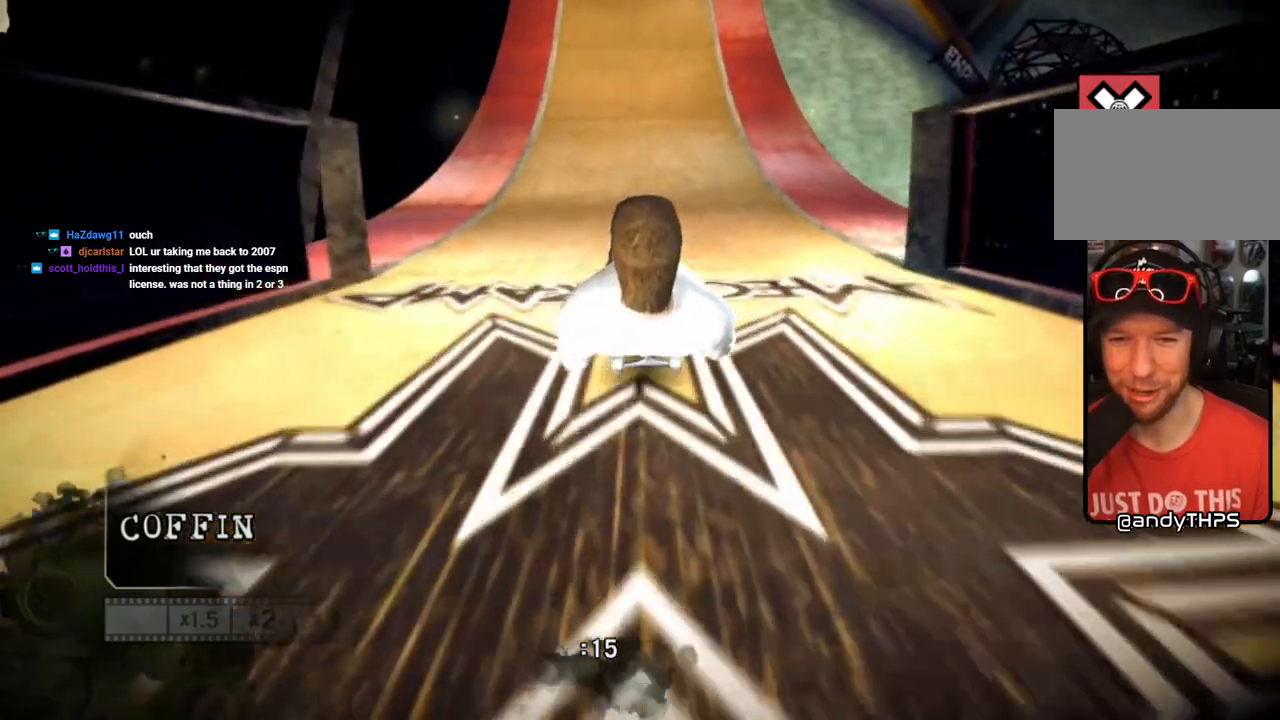
{"buttons": ["CIRCLE", "L2", "R2"], "left_stick": "center", "right_stick": "center", "events": []}
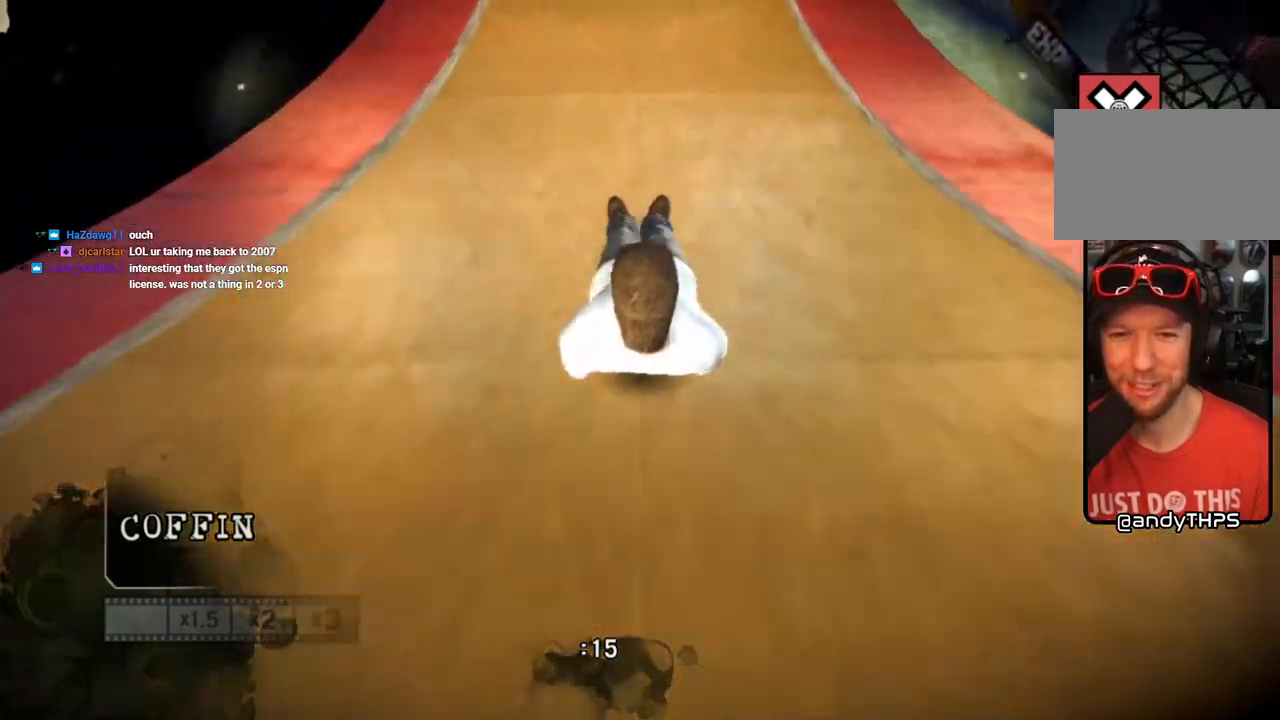
{"buttons": ["CIRCLE", "L2", "R2"], "left_stick": "center", "right_stick": "center", "events": []}
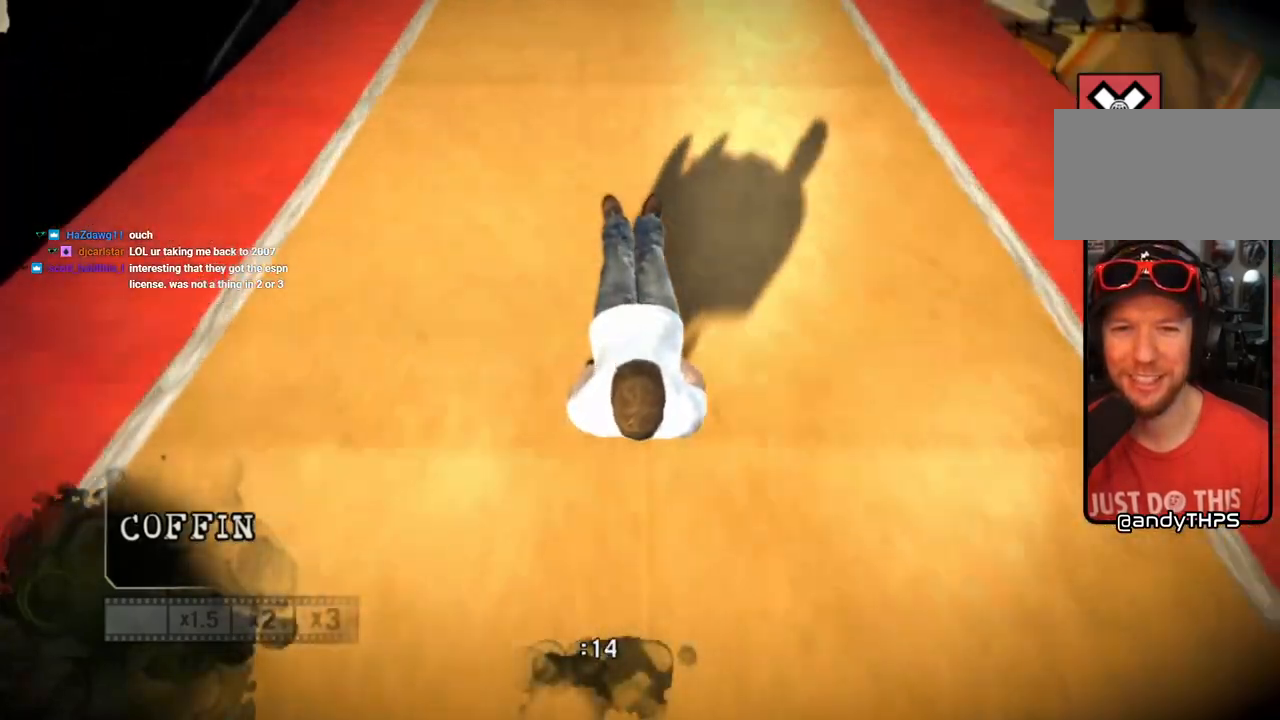
{"buttons": ["CIRCLE", "L2", "R2"], "left_stick": "center", "right_stick": "center", "events": []}